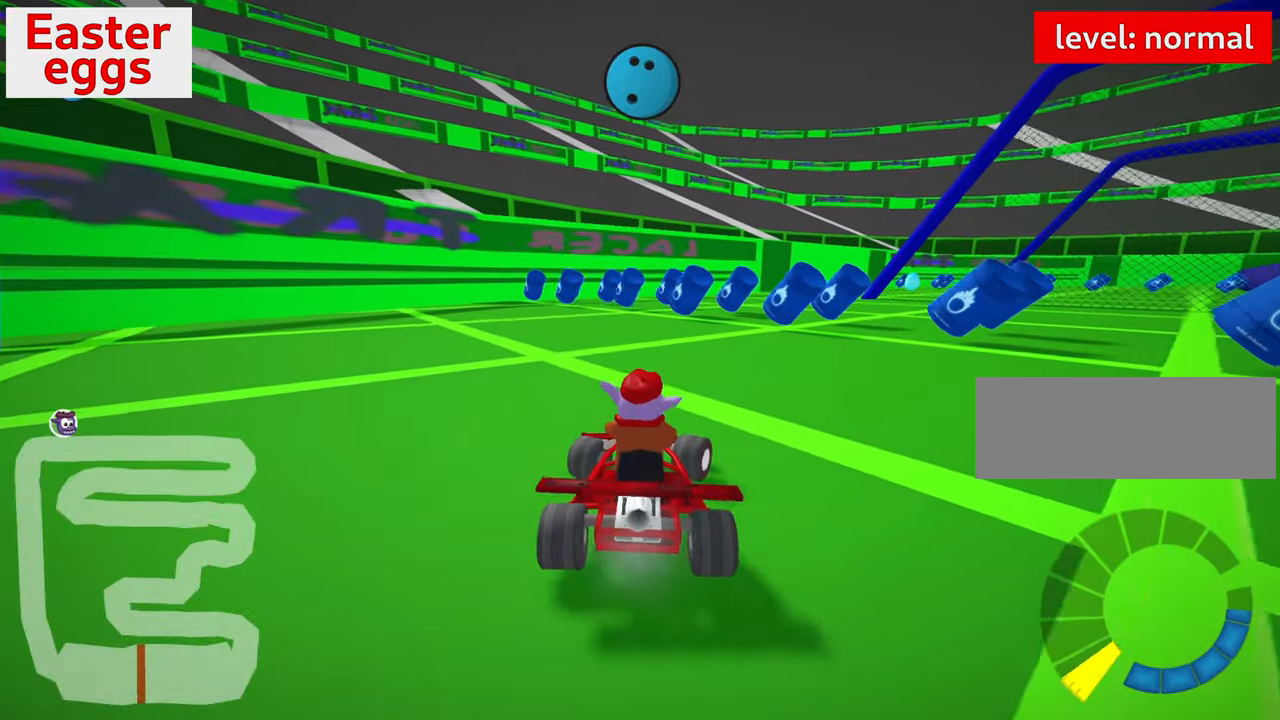
Gameplay with keyboard; each line is a JSON object with the keys held at the frame after it. "events" lists presses ("down") and releases ("up") of "down", "fire", "flag", "left", "look", "nitro", "right", "skid" and "up" between this image and that frame as [ms after this image, input, new state], when the widget could be followed in between. No other keys are recorded. Mouse input is not recorded. Key names are as the overlay labels them; some are game actions (e.g. jump) rather than physical keys.
{"keys": ["right", "up"], "events": []}
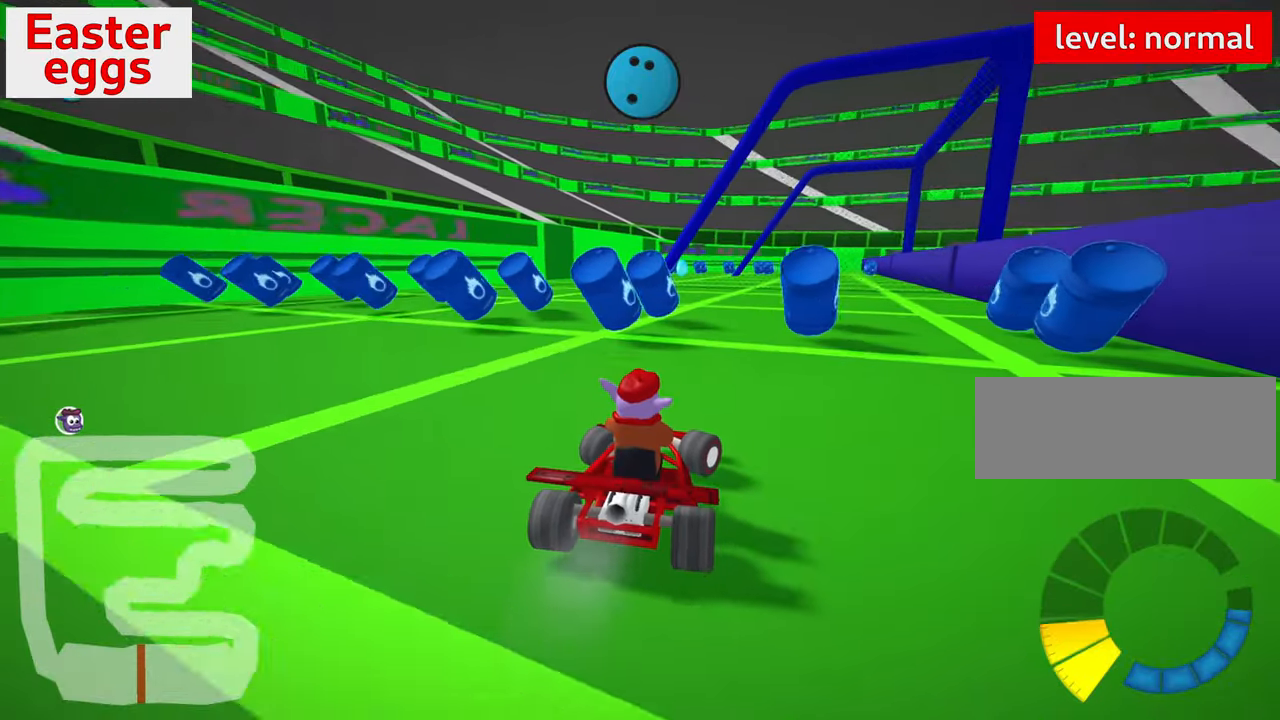
{"keys": ["nitro", "up"], "events": [[17, "right", "up"], [484, "nitro", "down"]]}
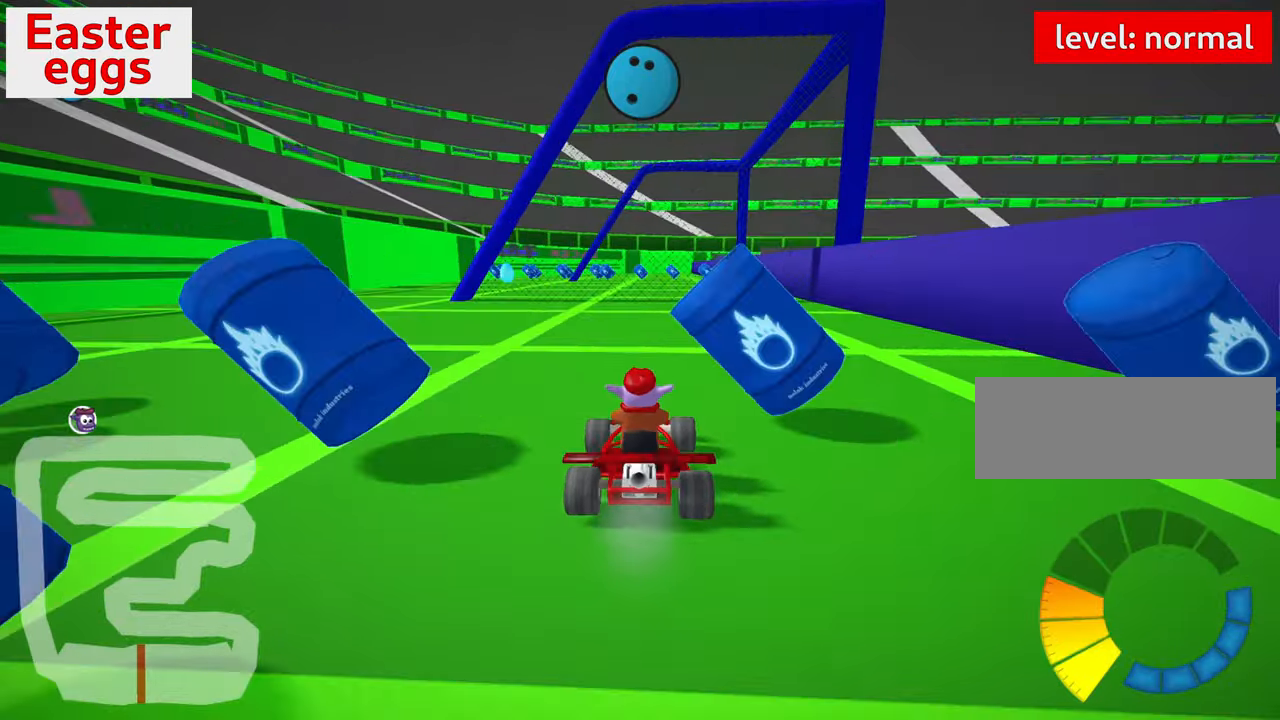
{"keys": ["up"], "events": [[167, "left", "down"], [167, "nitro", "up"], [400, "left", "up"]]}
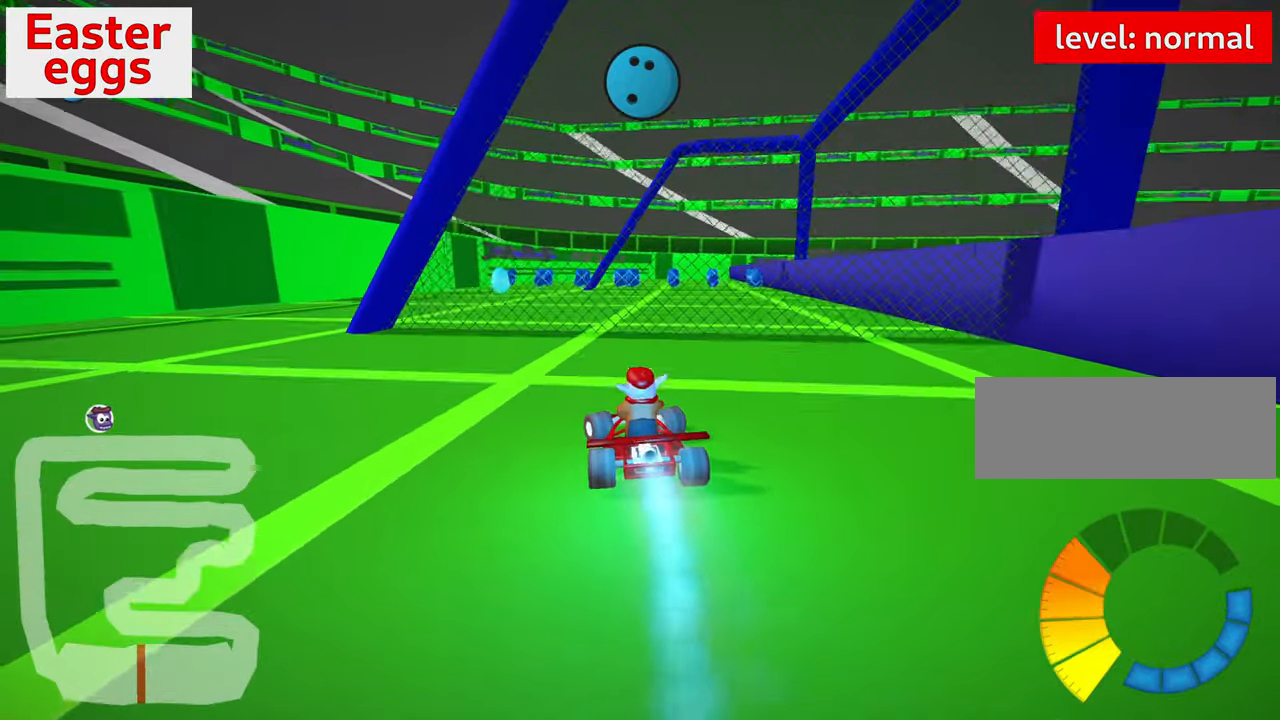
{"keys": [], "events": [[67, "left", "down"], [217, "left", "up"], [367, "up", "up"]]}
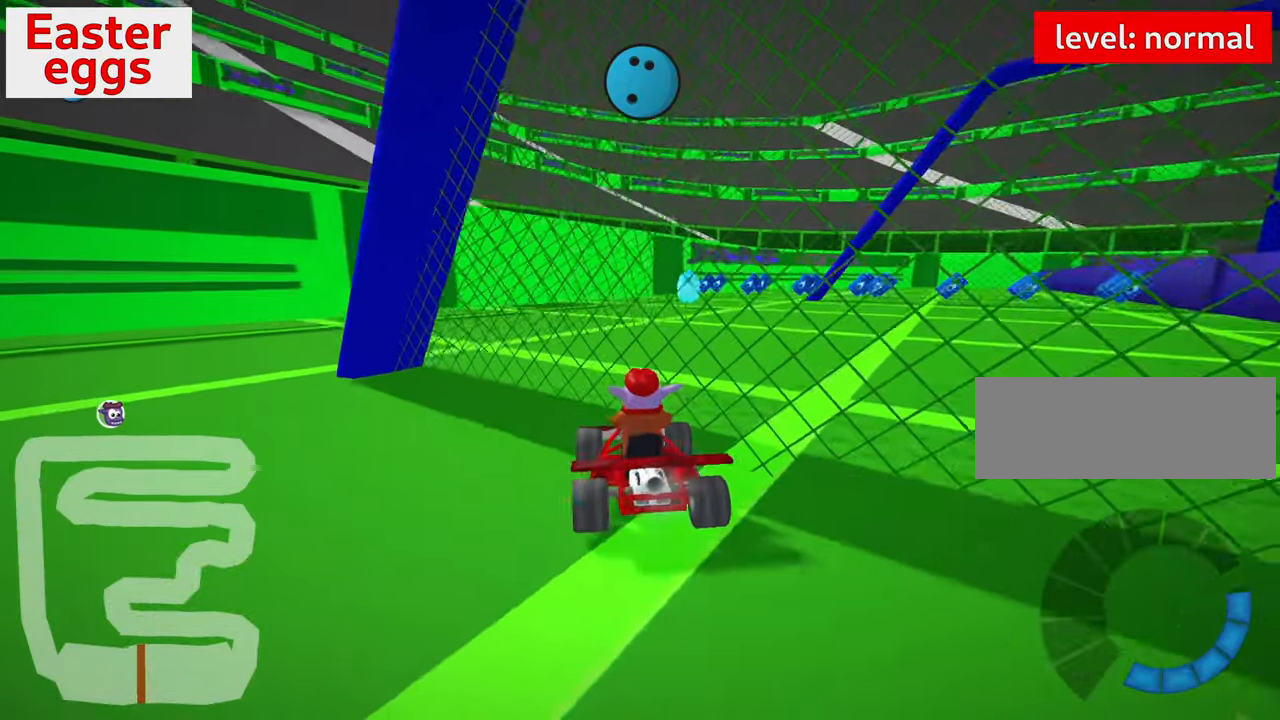
{"keys": ["right"], "events": [[150, "down", "down"], [267, "right", "down"], [450, "down", "up"]]}
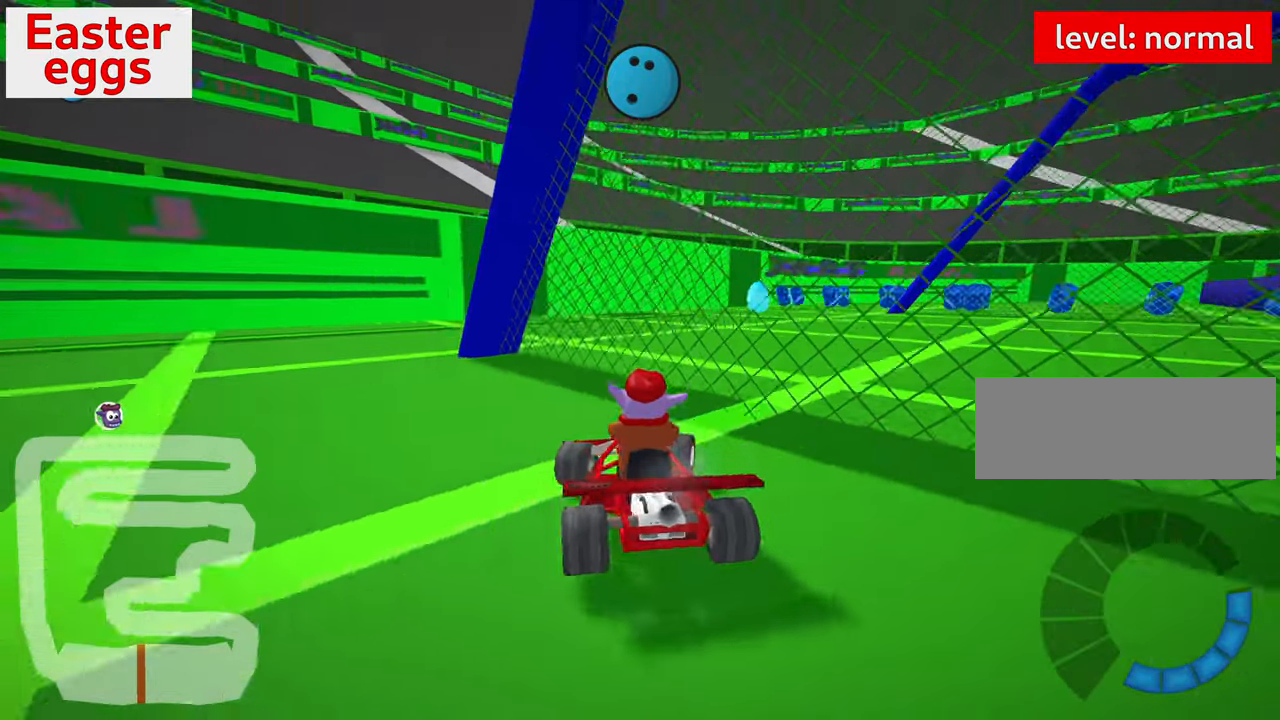
{"keys": ["up"], "events": [[34, "left", "down"], [50, "right", "up"], [50, "up", "down"], [400, "left", "up"]]}
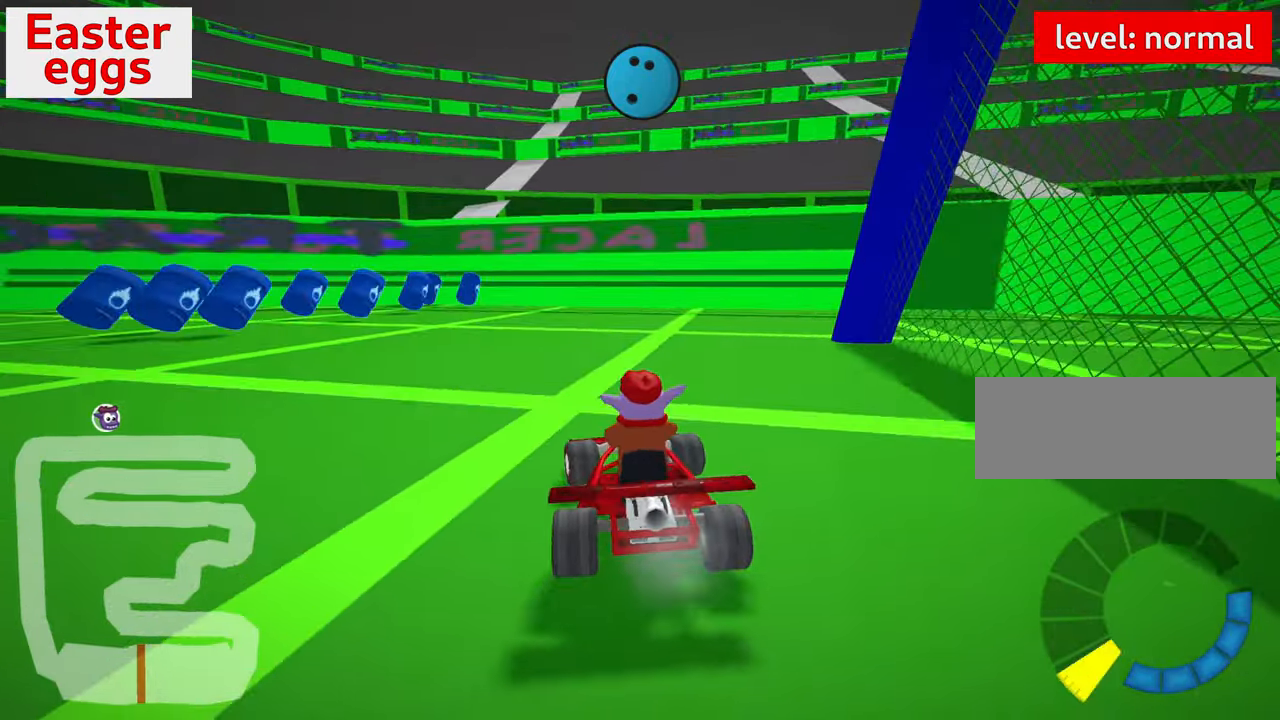
{"keys": ["nitro", "skid", "up"], "events": [[17, "right", "down"], [33, "skid", "down"], [483, "nitro", "down"], [500, "right", "up"]]}
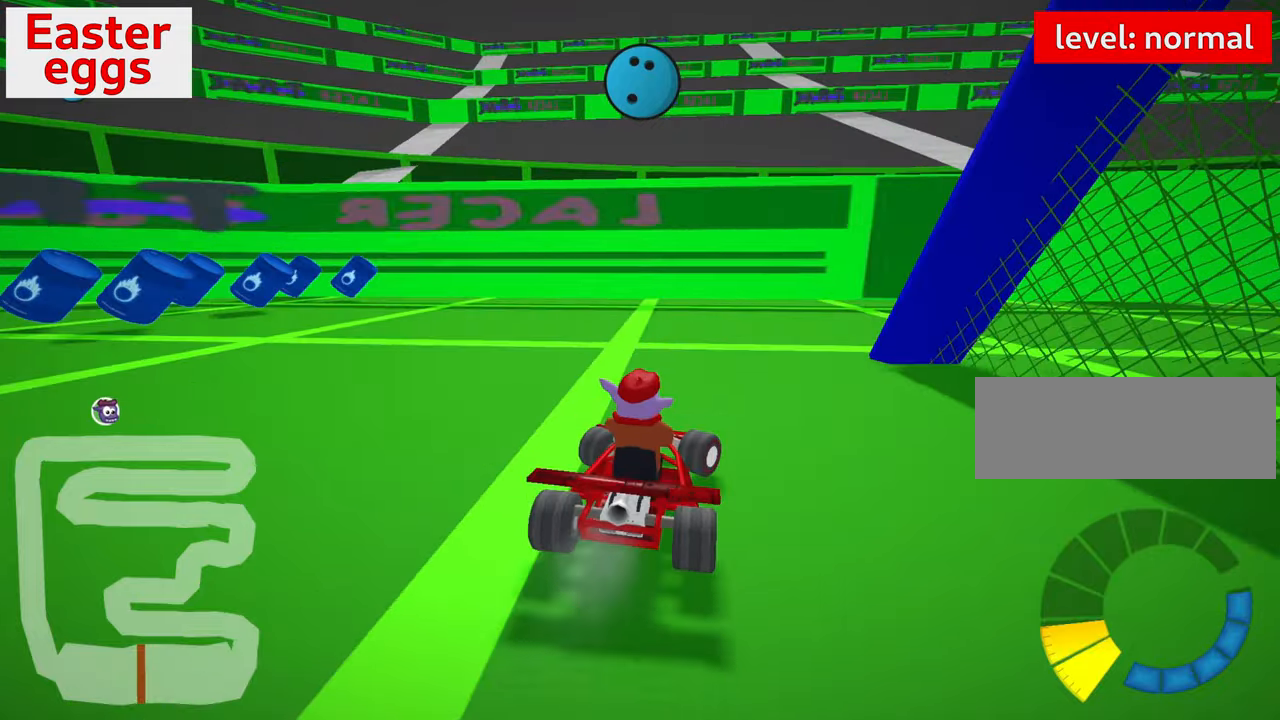
{"keys": ["right", "up"], "events": [[166, "nitro", "up"], [183, "right", "down"], [383, "skid", "up"]]}
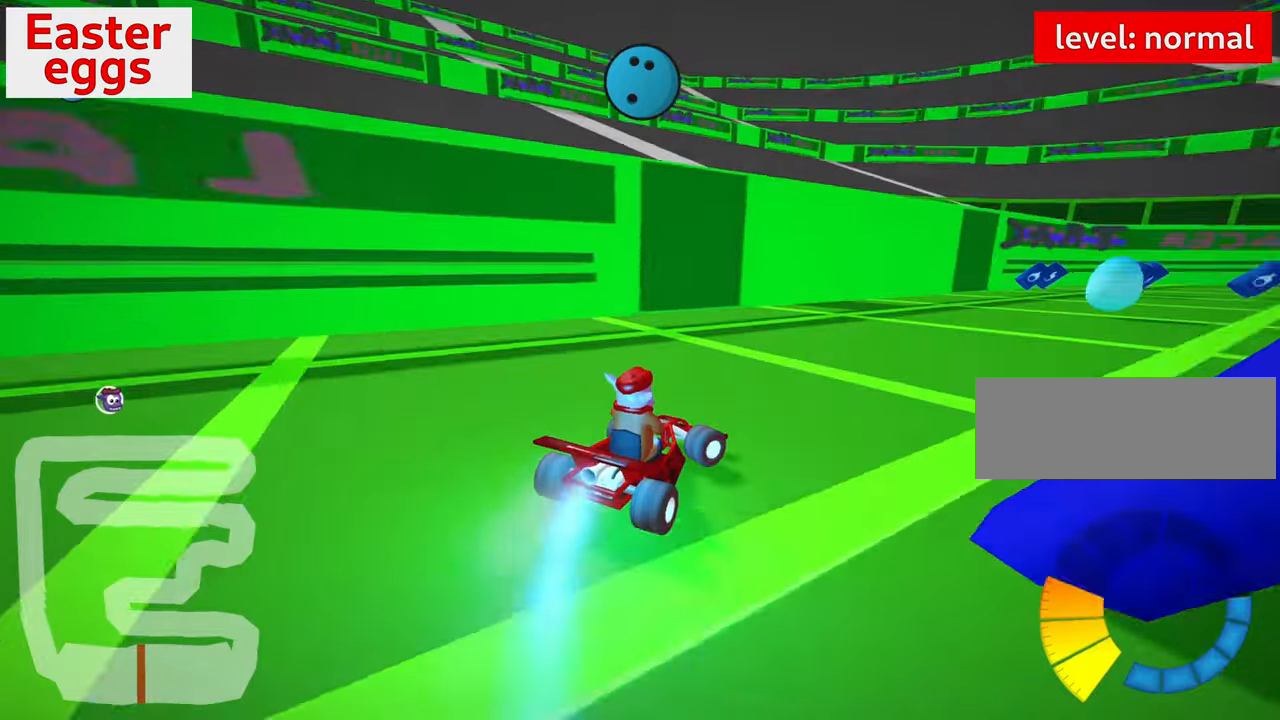
{"keys": ["up"], "events": [[333, "right", "up"]]}
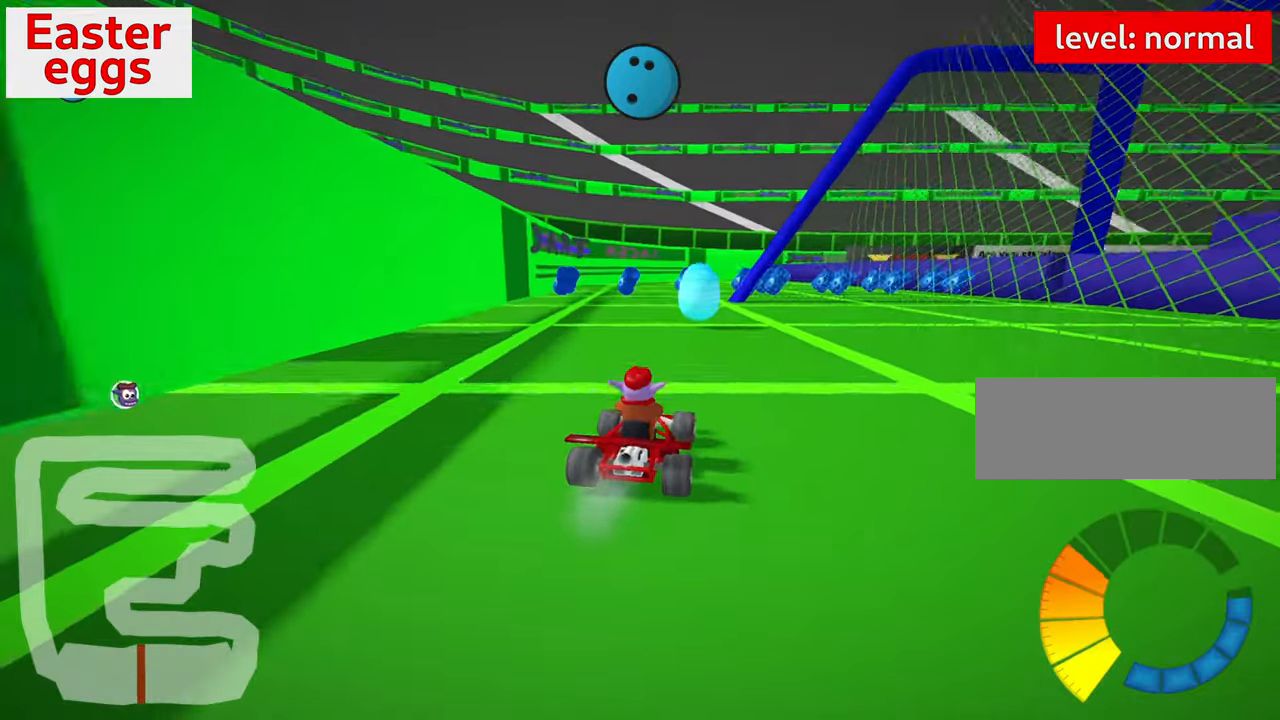
{"keys": ["left", "up"], "events": [[16, "right", "down"], [150, "right", "up"], [200, "left", "down"]]}
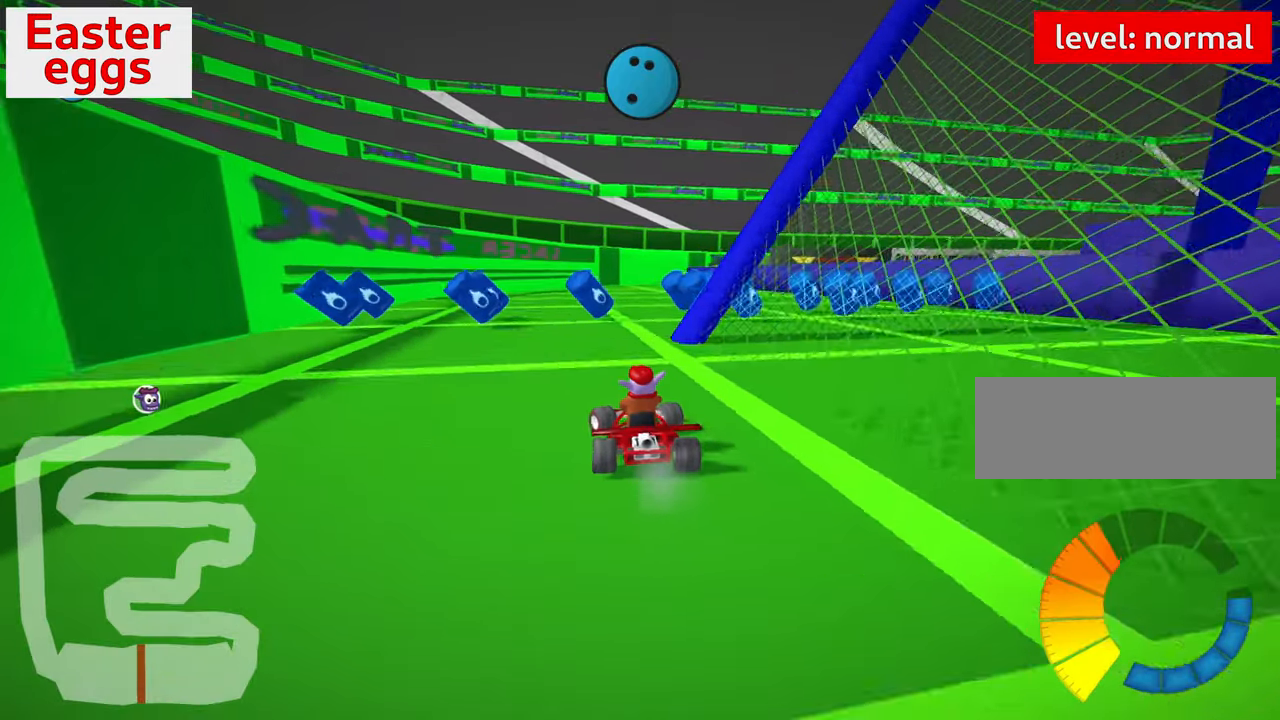
{"keys": ["right", "skid"], "events": [[83, "up", "up"], [100, "left", "up"], [300, "right", "down"], [300, "skid", "down"]]}
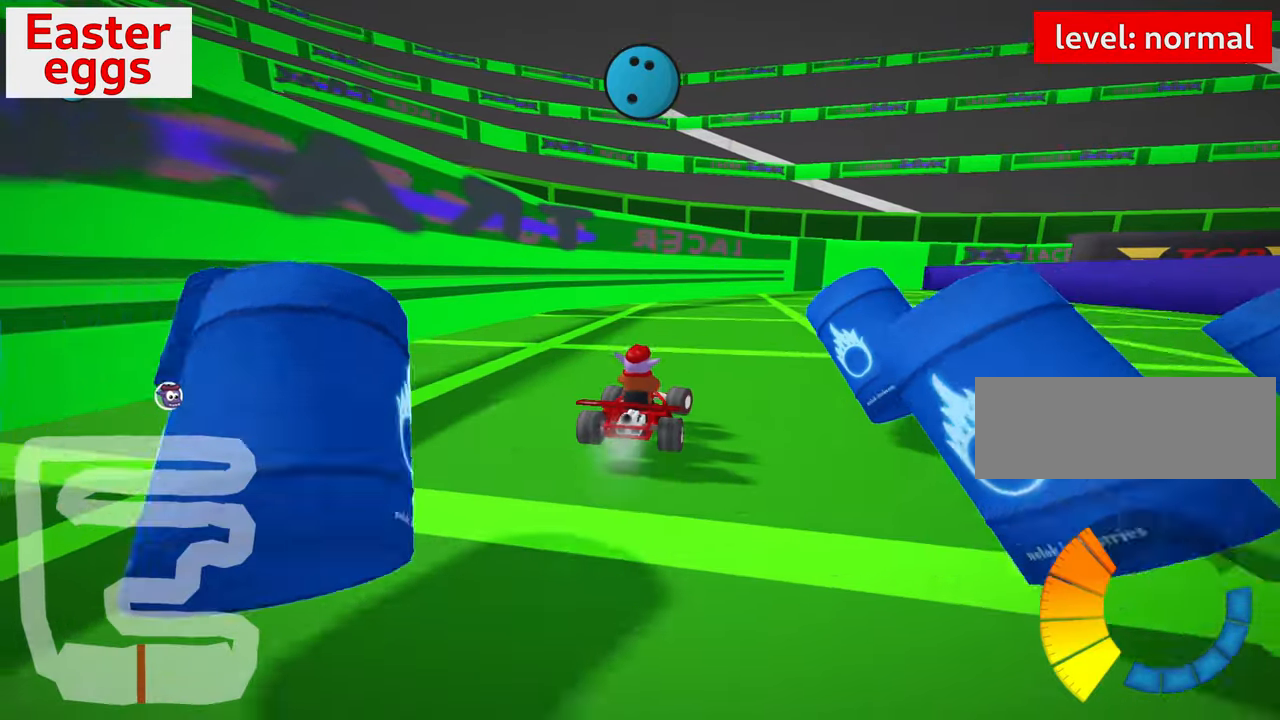
{"keys": ["left", "skid", "up"], "events": [[100, "left", "down"], [100, "right", "up"], [116, "up", "down"]]}
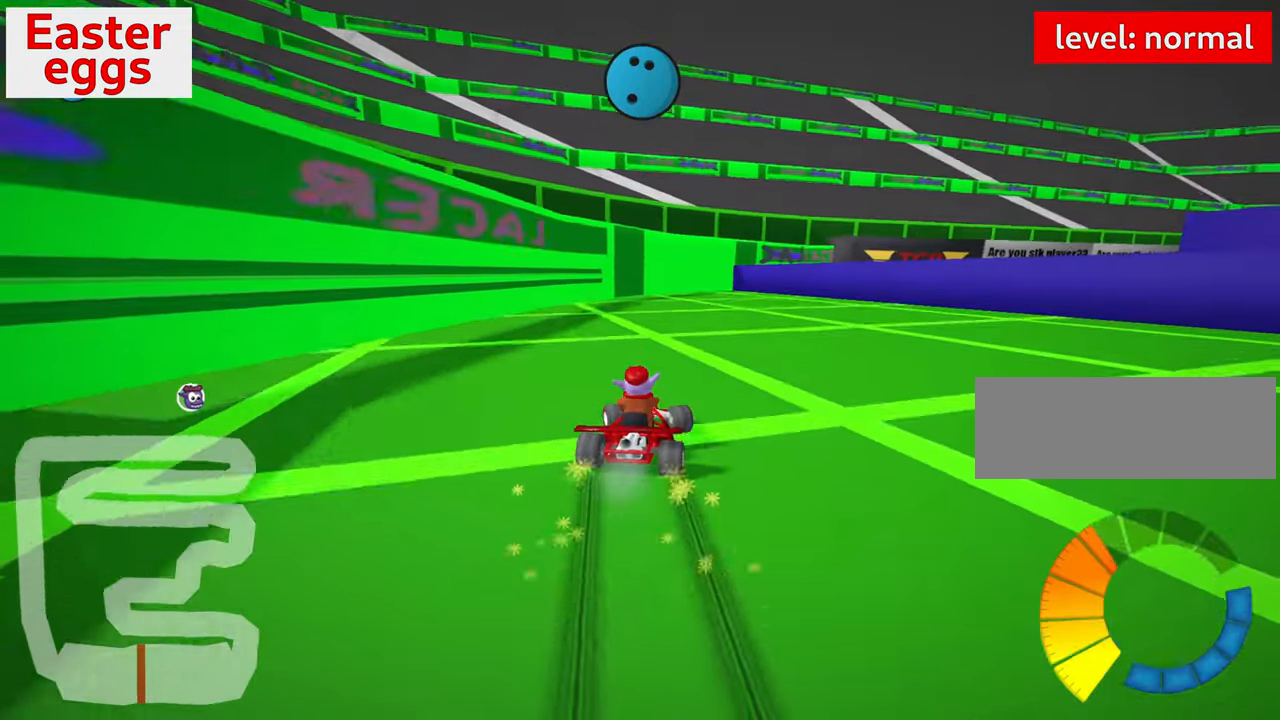
{"keys": ["up"], "events": [[133, "left", "up"], [133, "right", "down"], [133, "skid", "up"], [416, "right", "up"]]}
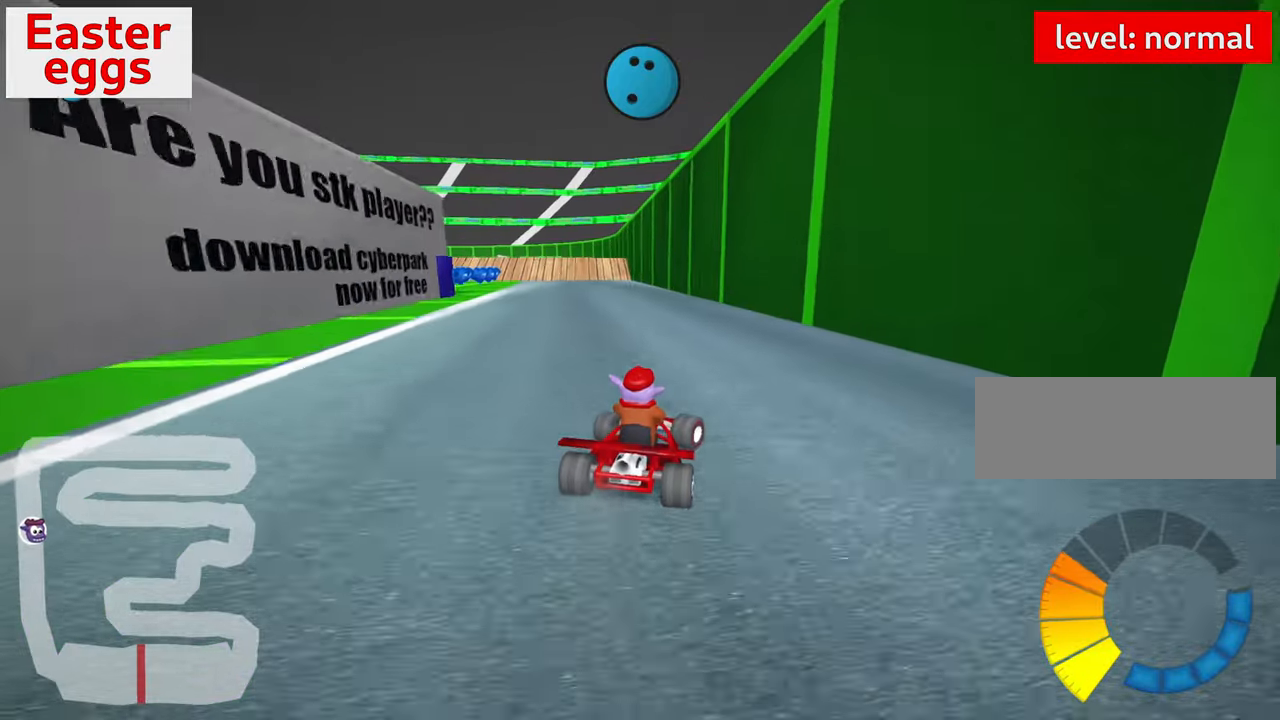
{"keys": ["right", "skid"], "events": [[50, "left", "down"], [66, "skid", "down"], [200, "left", "up"], [266, "right", "down"], [500, "up", "up"]]}
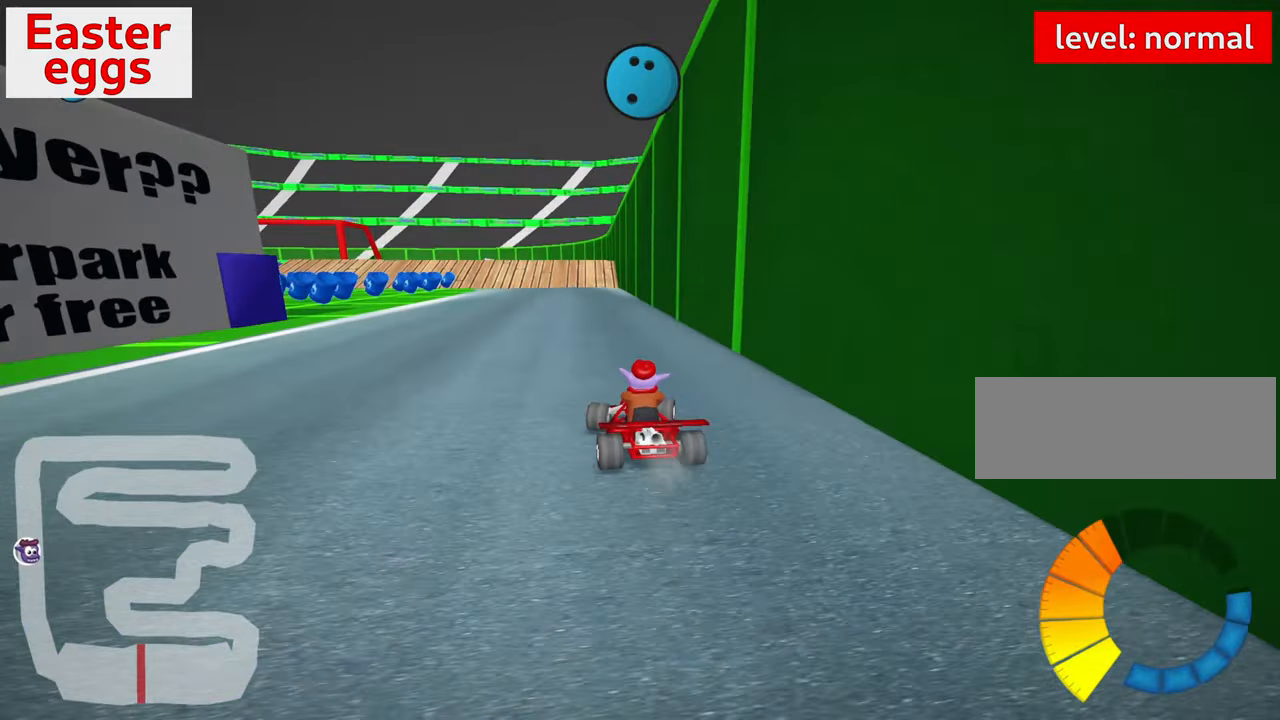
{"keys": ["left"], "events": [[116, "right", "up"], [150, "left", "down"], [266, "skid", "up"]]}
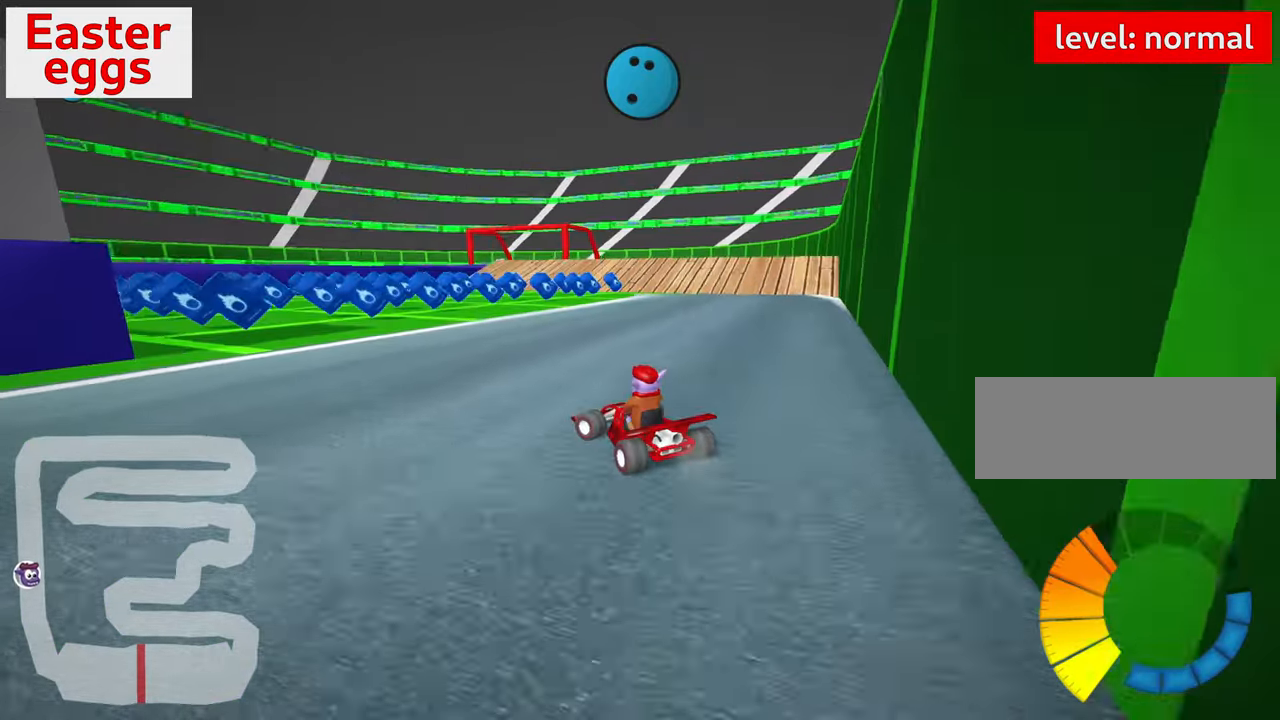
{"keys": [], "events": [[383, "left", "up"]]}
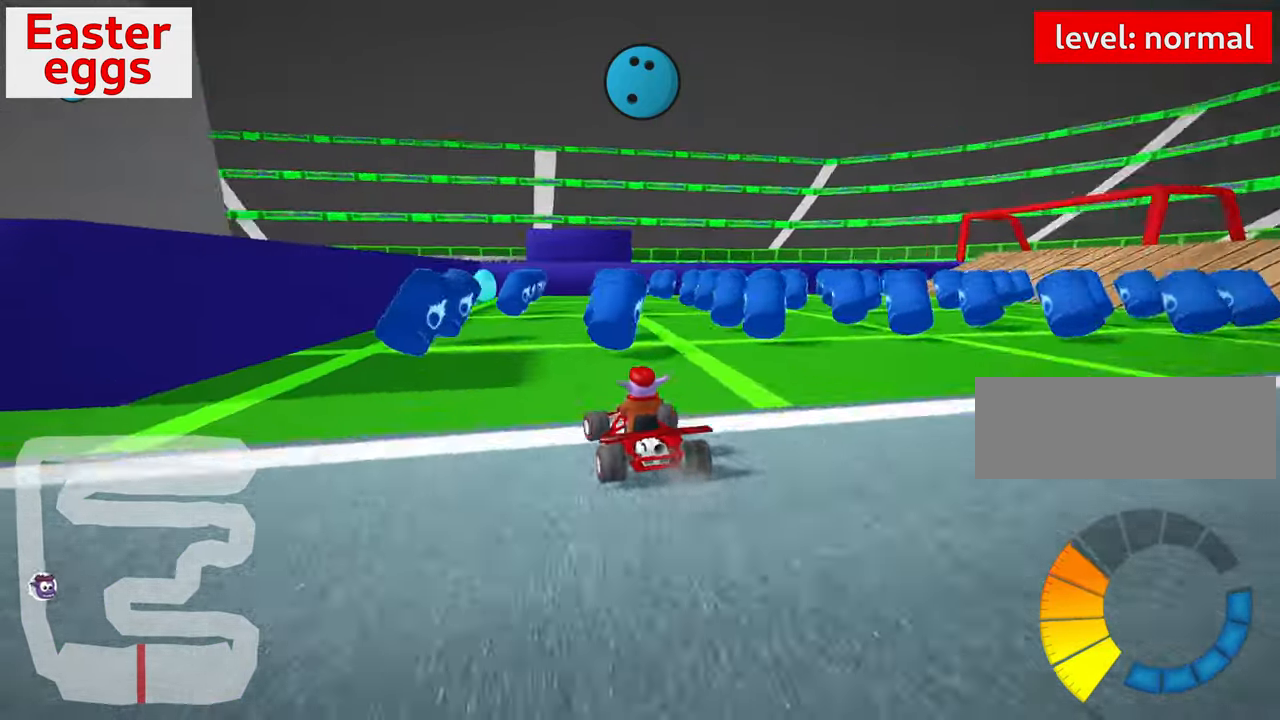
{"keys": [], "events": [[183, "left", "down"], [250, "up", "down"], [450, "left", "up"], [500, "up", "up"]]}
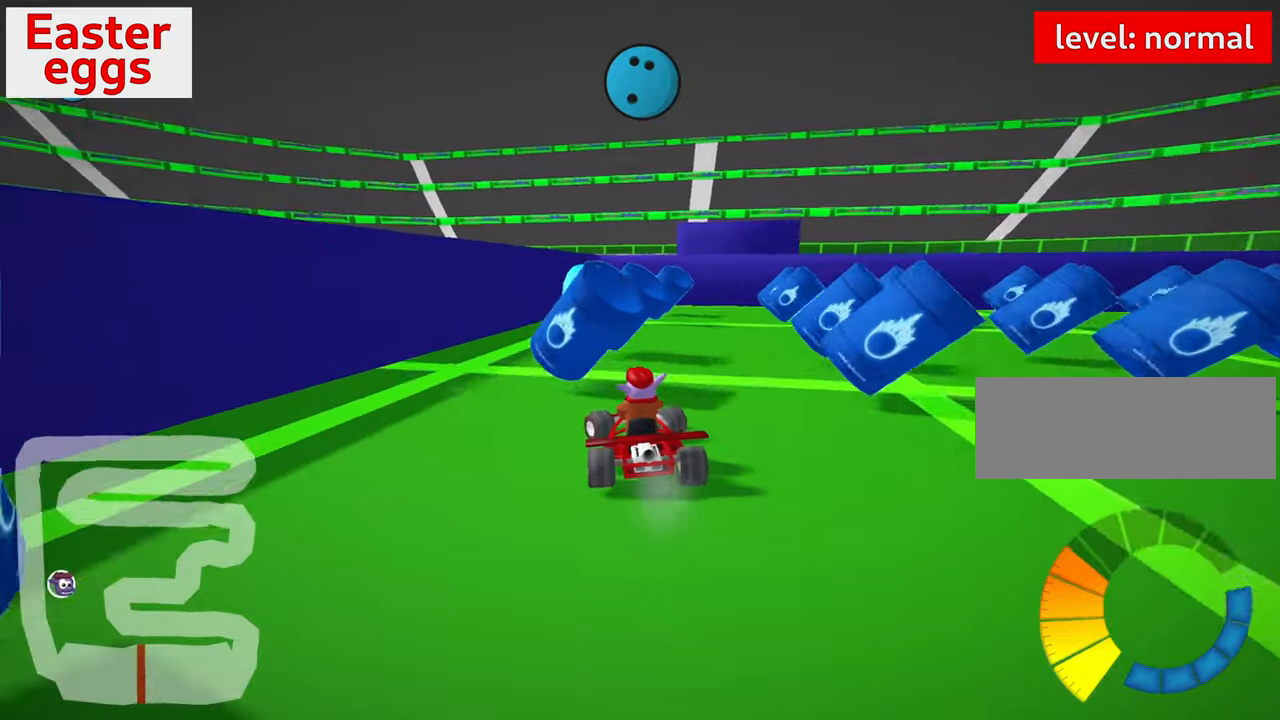
{"keys": ["down", "right"], "events": [[150, "skid", "down"], [167, "right", "down"], [350, "down", "down"], [367, "skid", "up"]]}
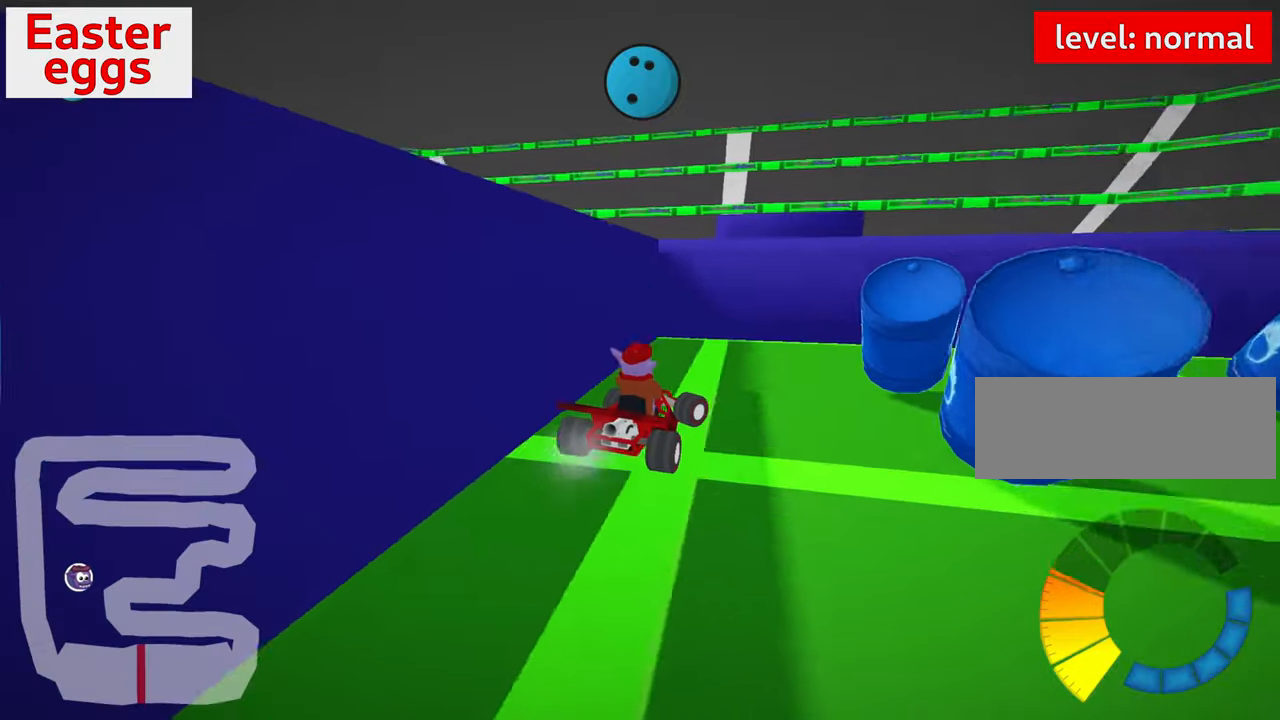
{"keys": ["down", "left"], "events": [[133, "down", "up"], [350, "down", "down"], [417, "right", "up"], [450, "left", "down"]]}
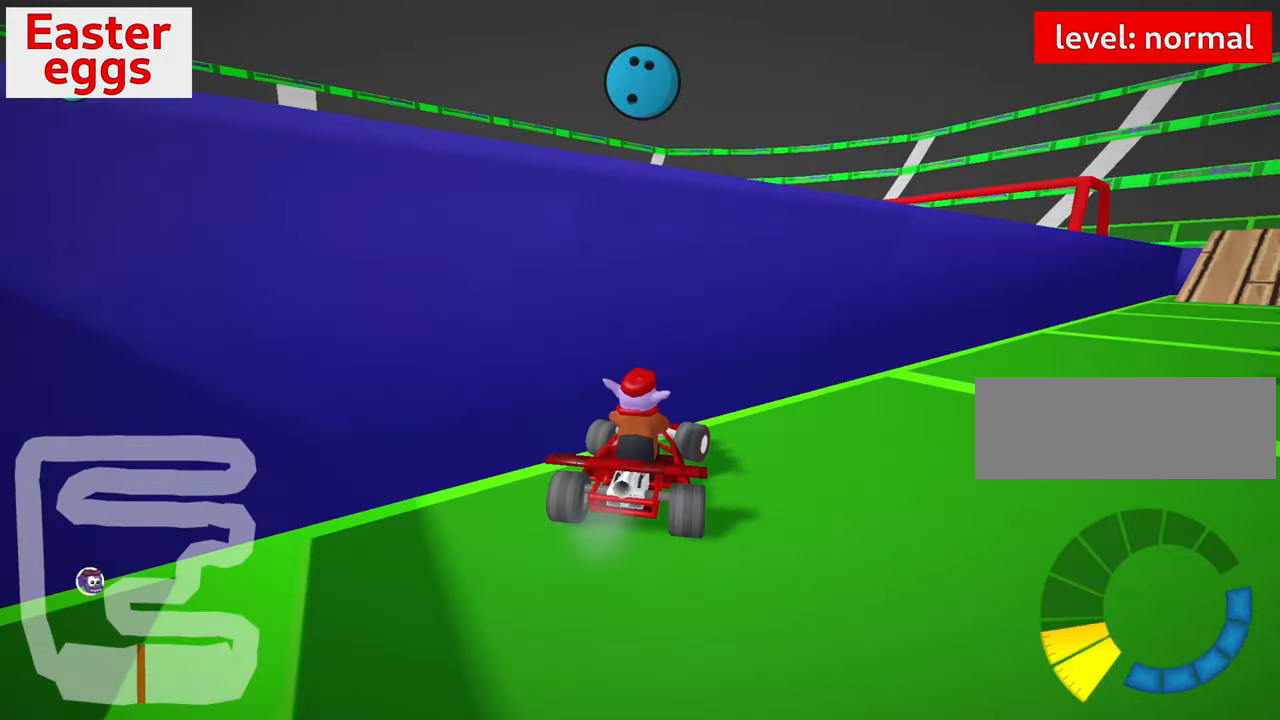
{"keys": ["up"], "events": [[367, "down", "up"], [417, "up", "down"], [433, "left", "up"]]}
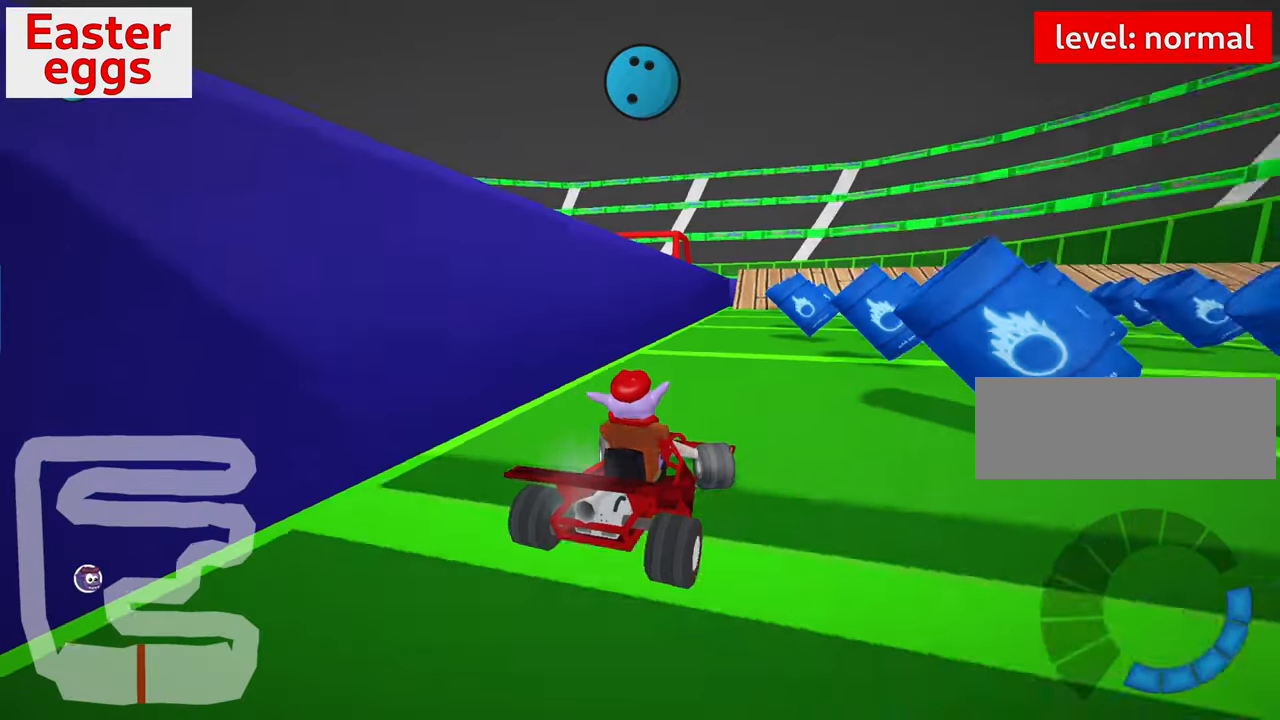
{"keys": ["nitro", "up"], "events": [[133, "nitro", "down"]]}
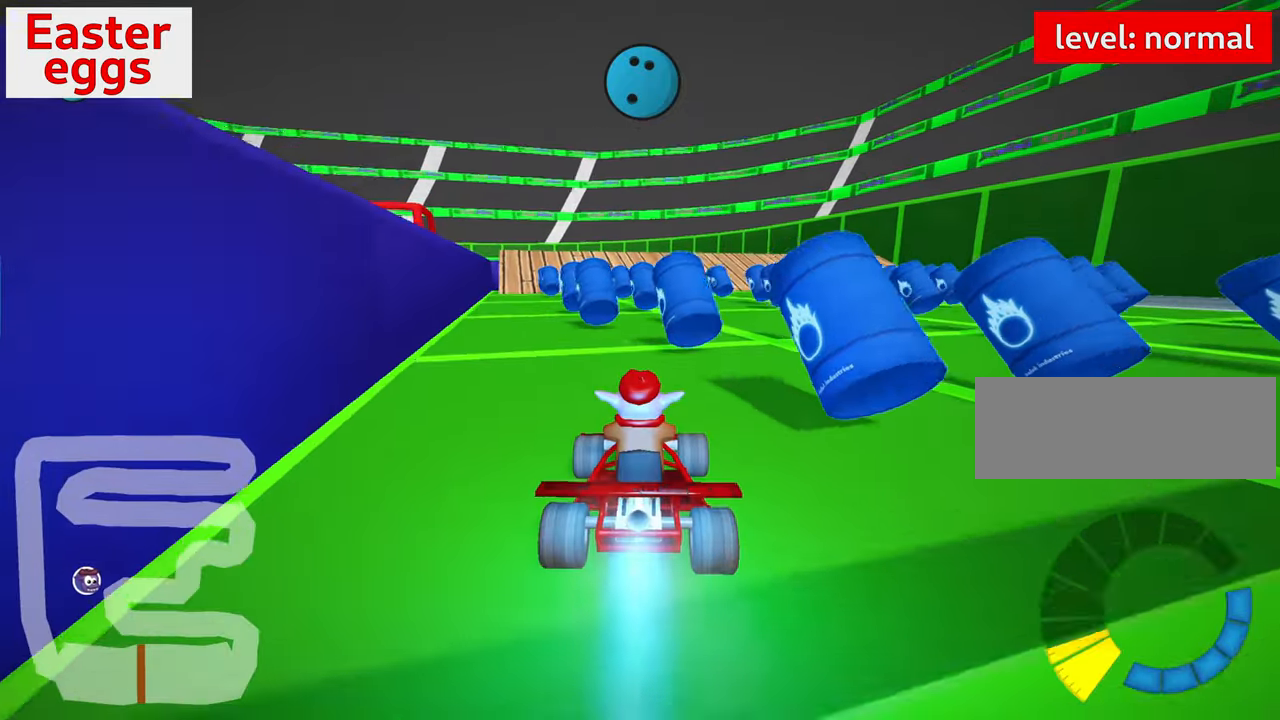
{"keys": ["up"], "events": [[150, "left", "down"], [250, "nitro", "up"], [367, "left", "up"]]}
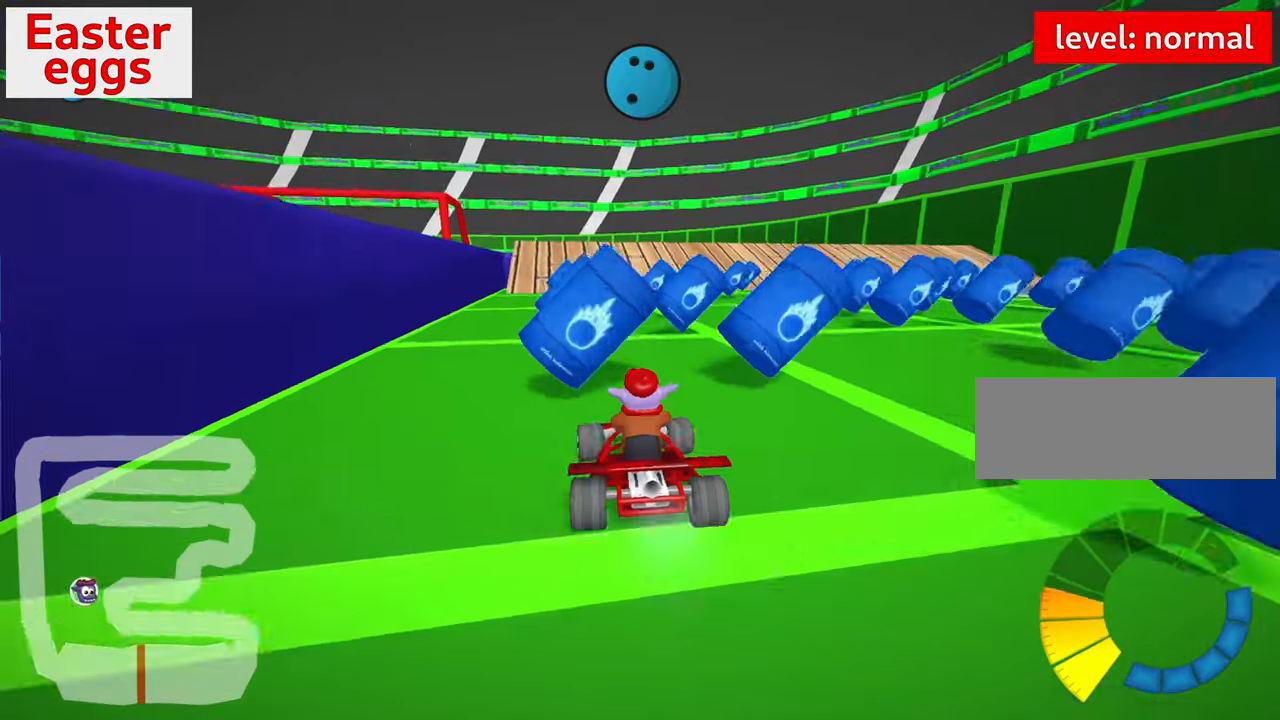
{"keys": ["left", "skid", "up"], "events": [[17, "right", "down"], [17, "skid", "down"], [17, "up", "up"], [50, "left", "down"], [100, "up", "down"], [117, "right", "up"]]}
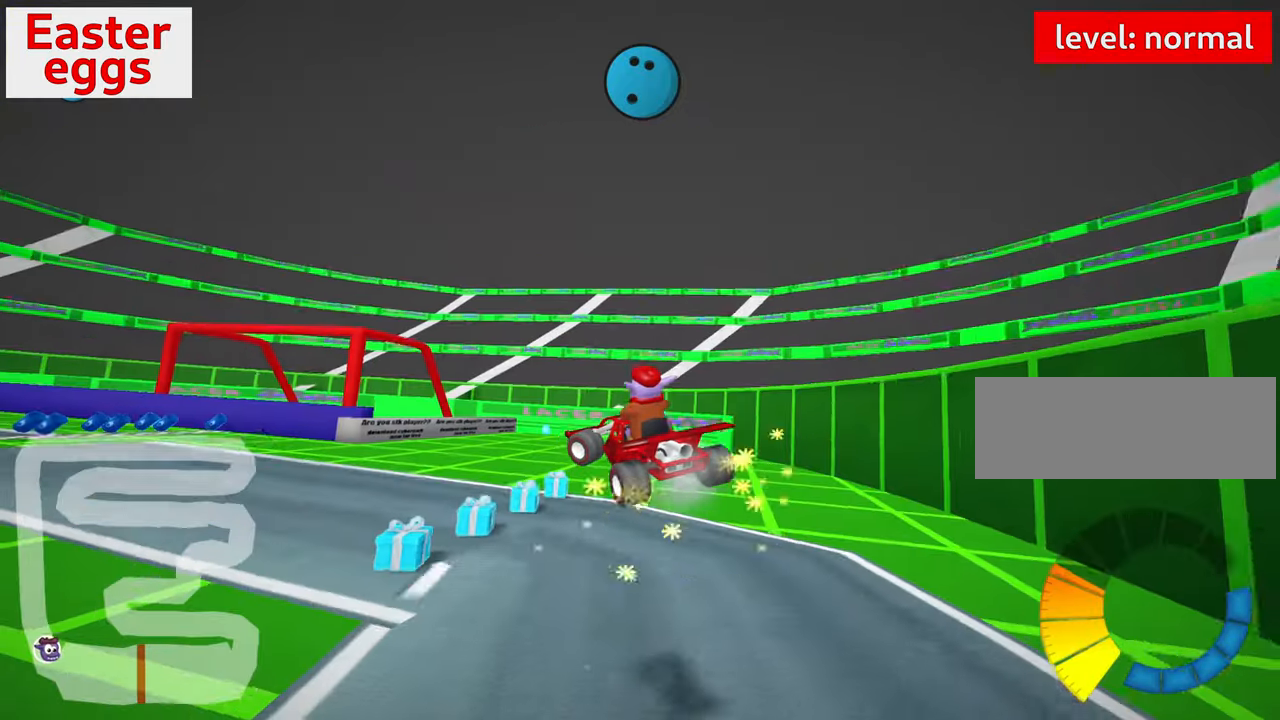
{"keys": ["left", "skid", "up"], "events": []}
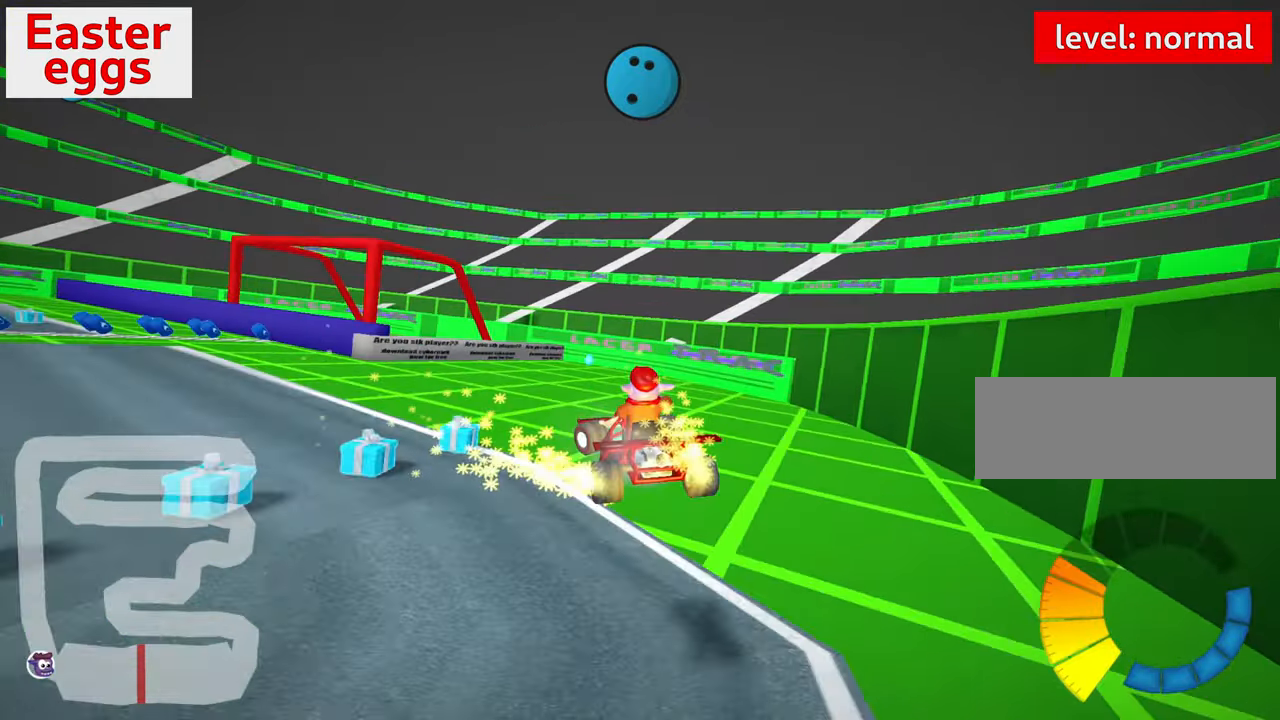
{"keys": ["look"], "events": [[83, "up", "up"], [167, "left", "up"], [167, "skid", "up"], [450, "look", "down"]]}
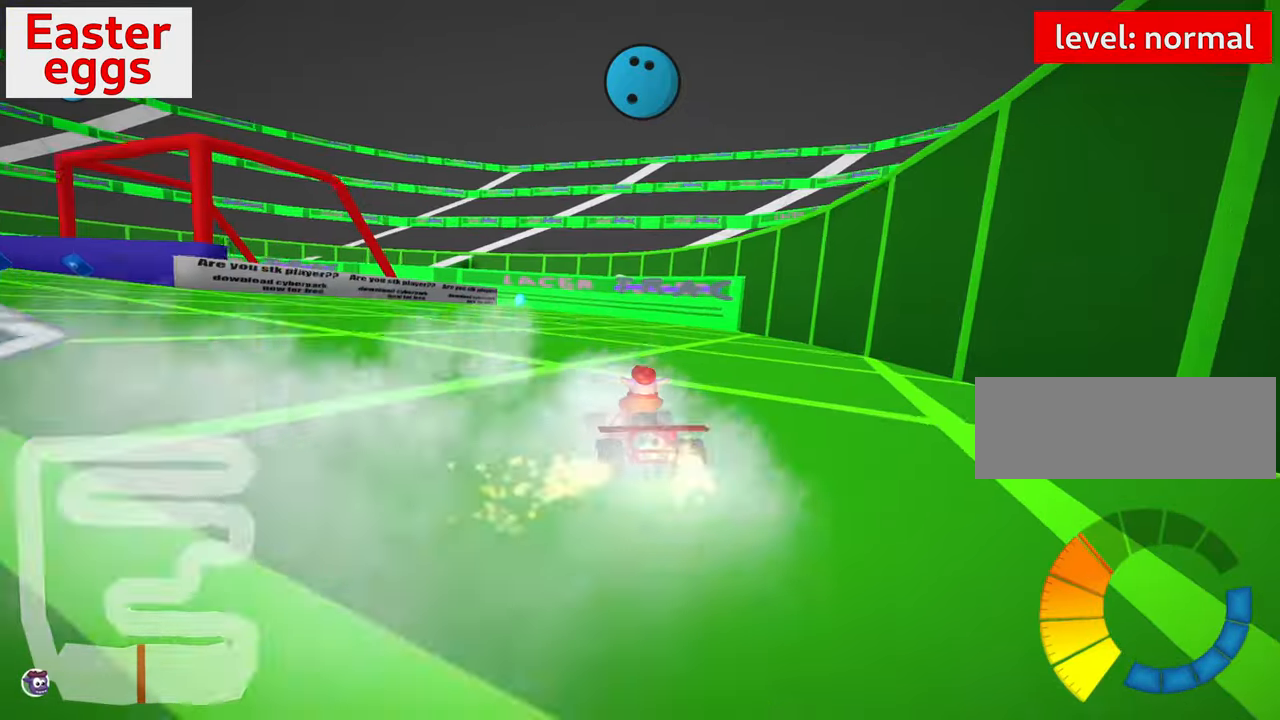
{"keys": ["nitro", "up"], "events": [[233, "up", "down"], [250, "look", "up"], [400, "nitro", "down"]]}
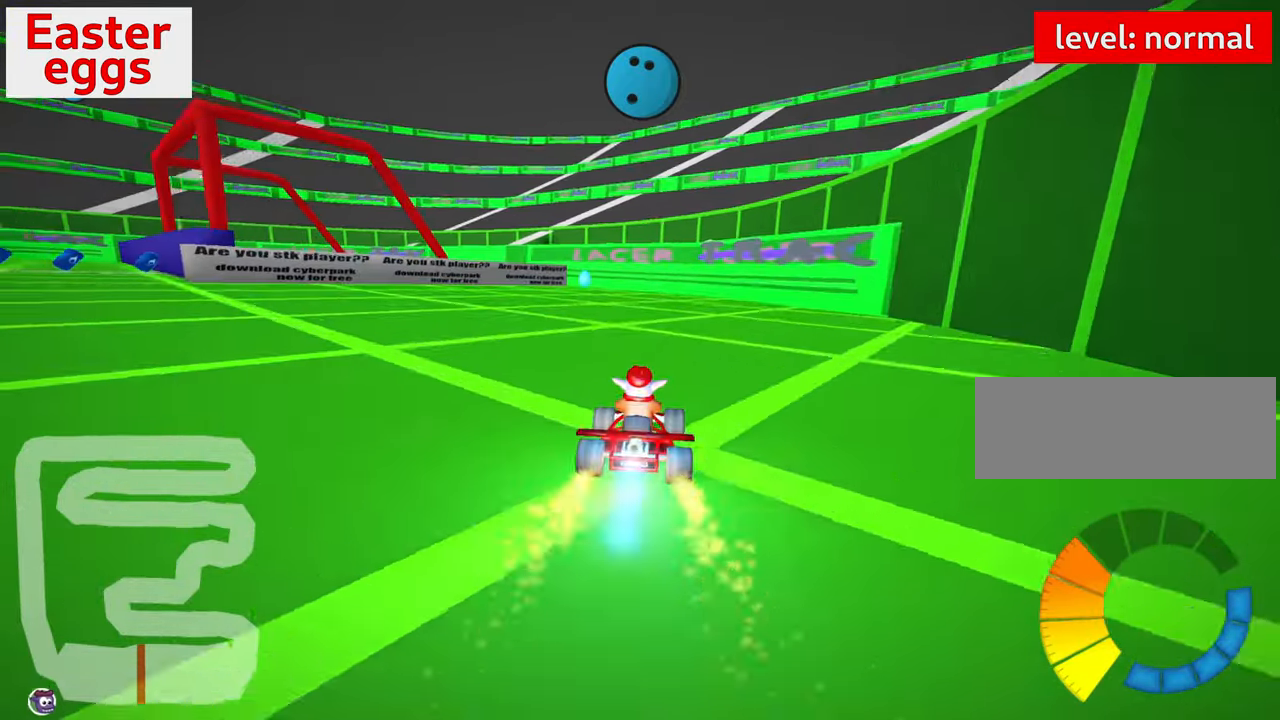
{"keys": ["nitro", "up"], "events": [[217, "left", "down"], [334, "left", "up"]]}
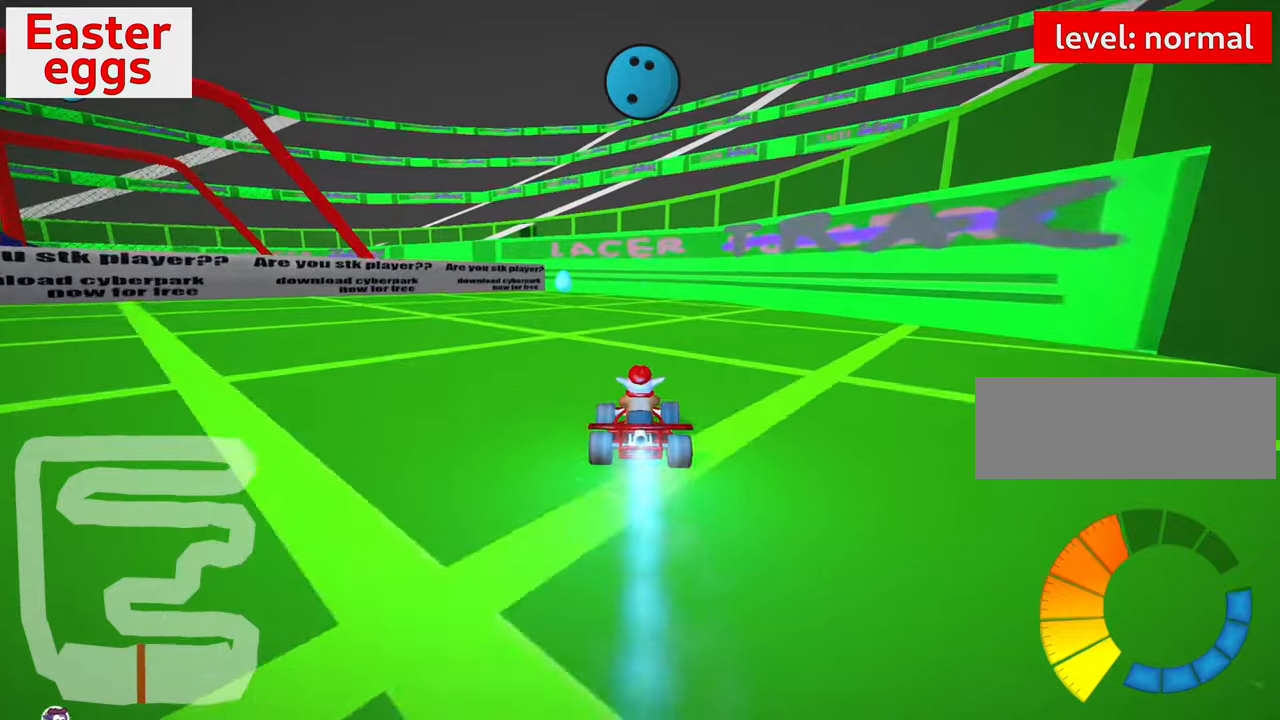
{"keys": ["left", "nitro", "up"], "events": [[50, "left", "down"], [200, "left", "up"], [317, "left", "down"]]}
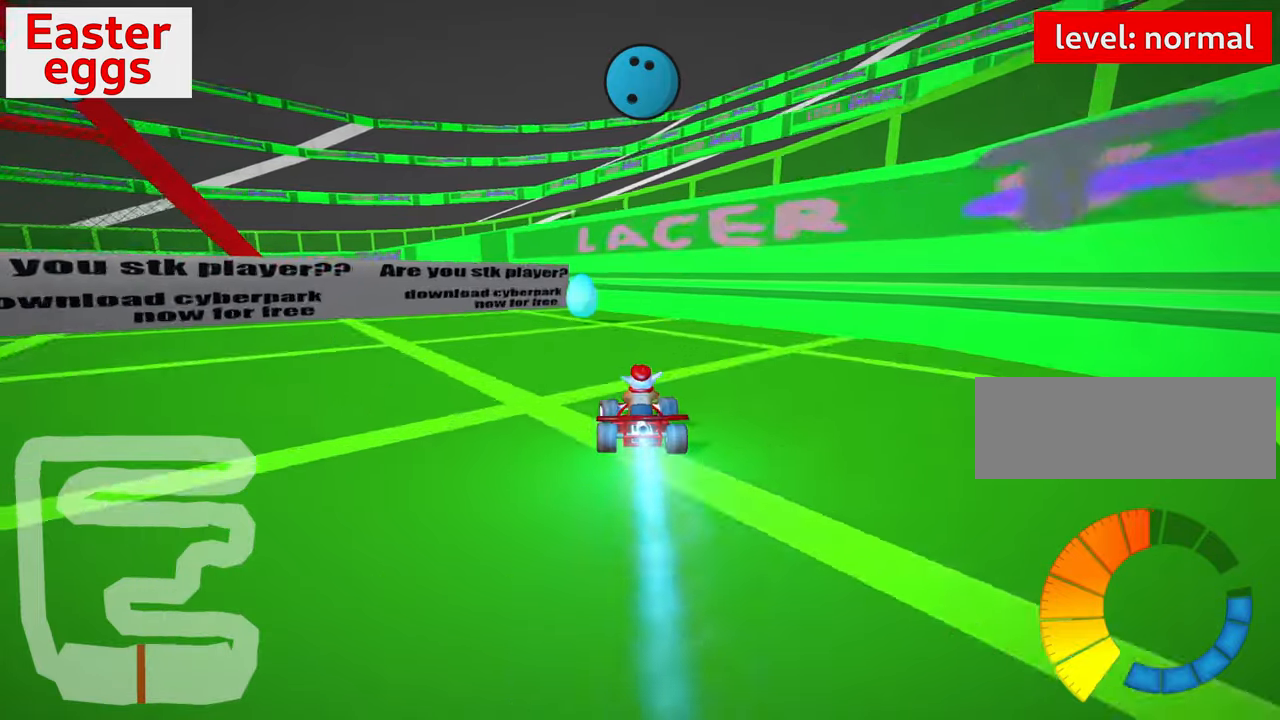
{"keys": ["look"], "events": [[17, "nitro", "up"], [34, "left", "up"], [34, "up", "up"], [234, "look", "down"]]}